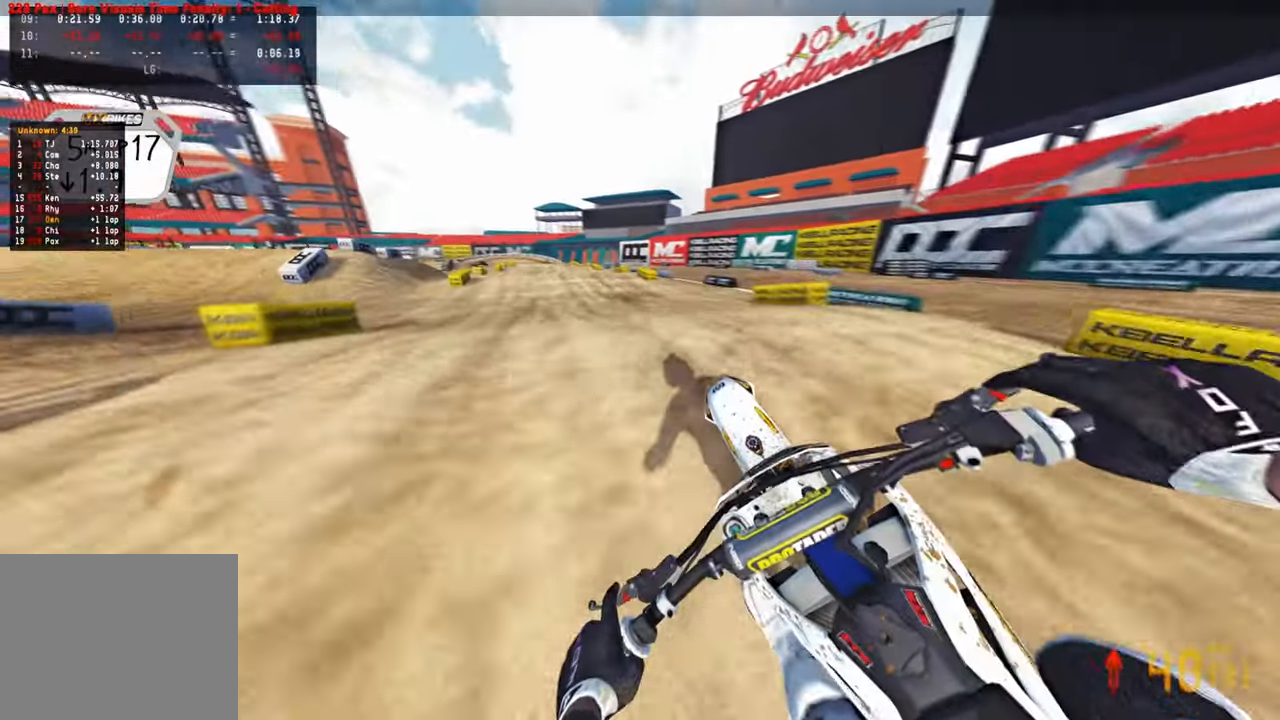
Gameplay with a controller (PlayStation layout); each line is a JSON object with the inputs held at the frame after it. "events" lists button and stick changes between this image and that frame as [ms after this image, input, new state], when the widget could be followed in between. Not read: TOUCHPAD.
{"buttons": ["R2"], "left_stick": "right", "right_stick": "up-right", "events": [[50, "right_stick", "center"], [216, "right_stick", "up-right"], [233, "R1", "down"], [233, "left_stick", "right"], [316, "R1", "up"]]}
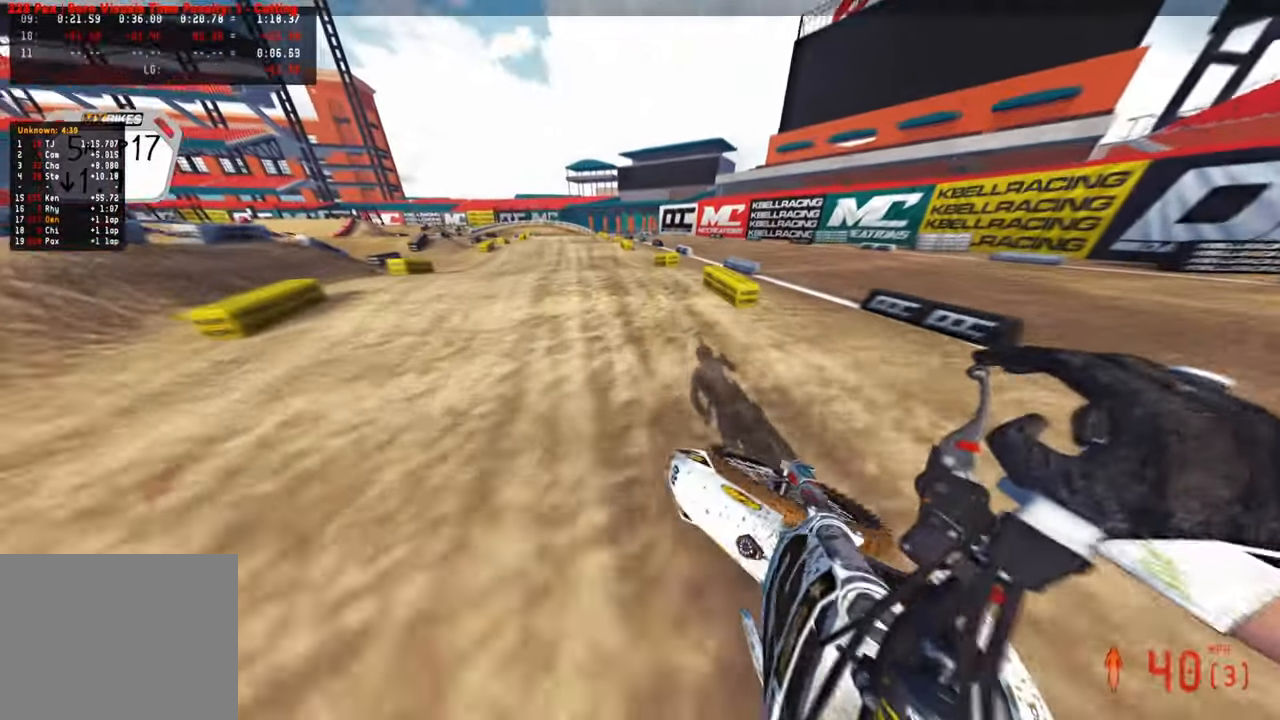
{"buttons": ["R2"], "left_stick": "center", "right_stick": "up", "events": [[50, "left_stick", "center"], [66, "right_stick", "center"], [166, "right_stick", "left"], [333, "right_stick", "up-left"], [500, "right_stick", "up"]]}
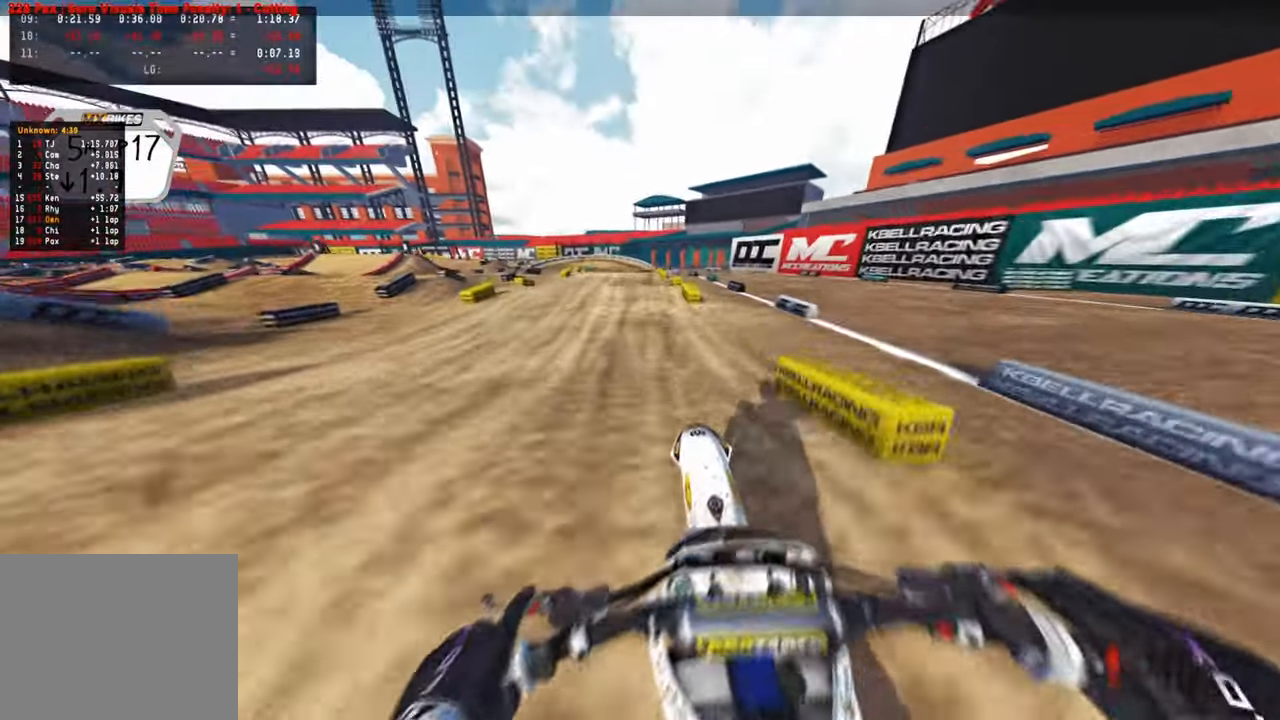
{"buttons": ["R2"], "left_stick": "center", "right_stick": "up", "events": [[133, "left_stick", "right"], [266, "left_stick", "up-right"], [316, "R3", "down"], [433, "R3", "up"], [450, "left_stick", "center"]]}
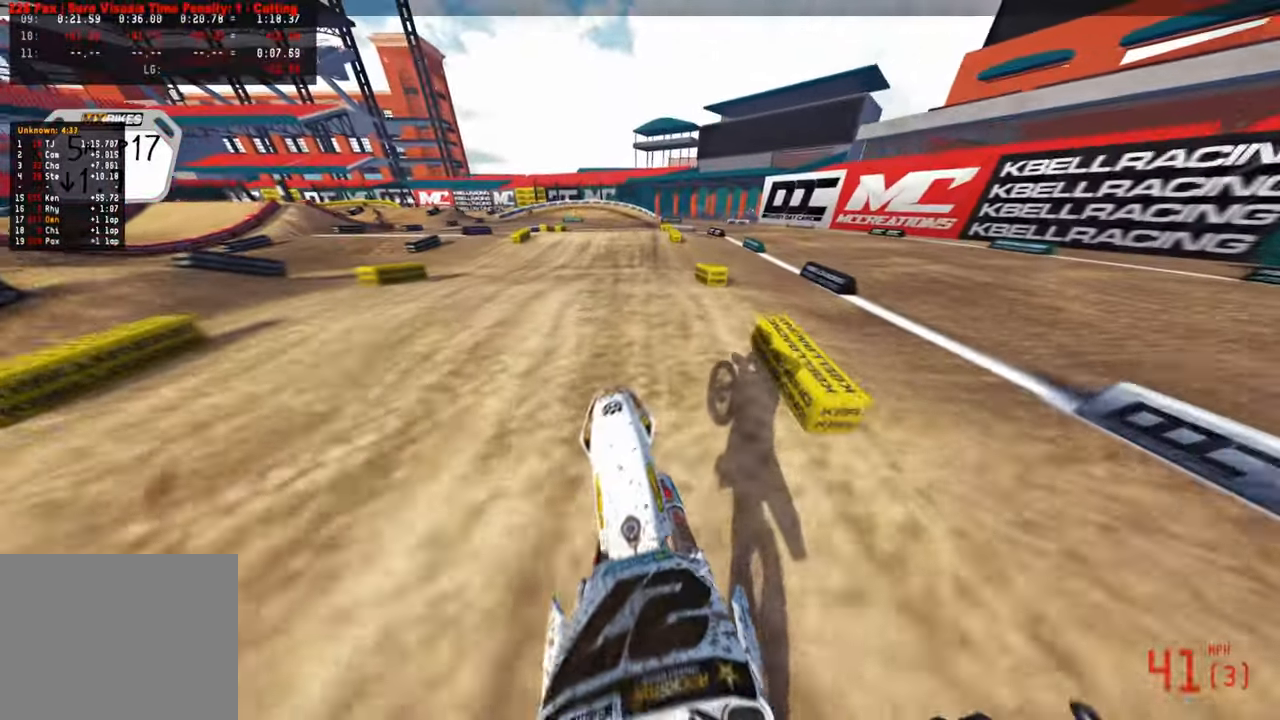
{"buttons": ["R2"], "left_stick": "center", "right_stick": "down-left", "events": [[16, "right_stick", "center"], [116, "right_stick", "down-left"], [166, "R3", "down"], [300, "R3", "up"]]}
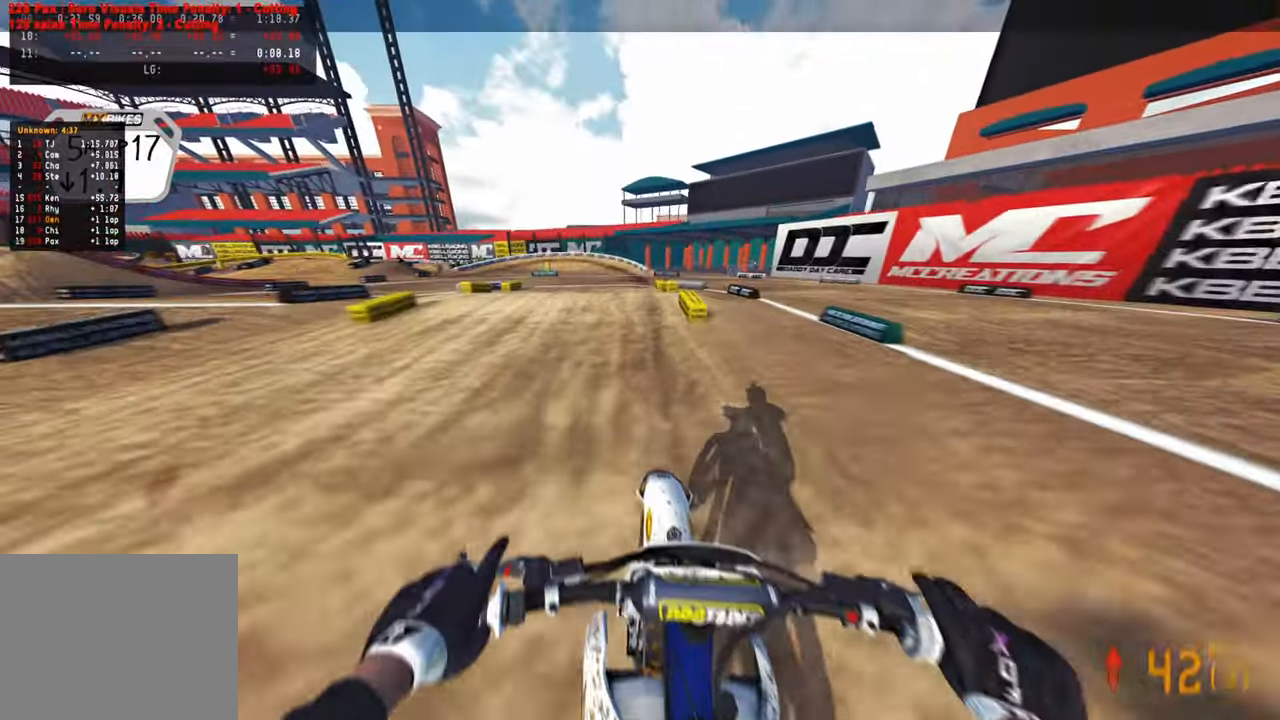
{"buttons": ["R2"], "left_stick": "up-left", "right_stick": "up-left", "events": [[150, "right_stick", "up-left"], [433, "left_stick", "up-left"]]}
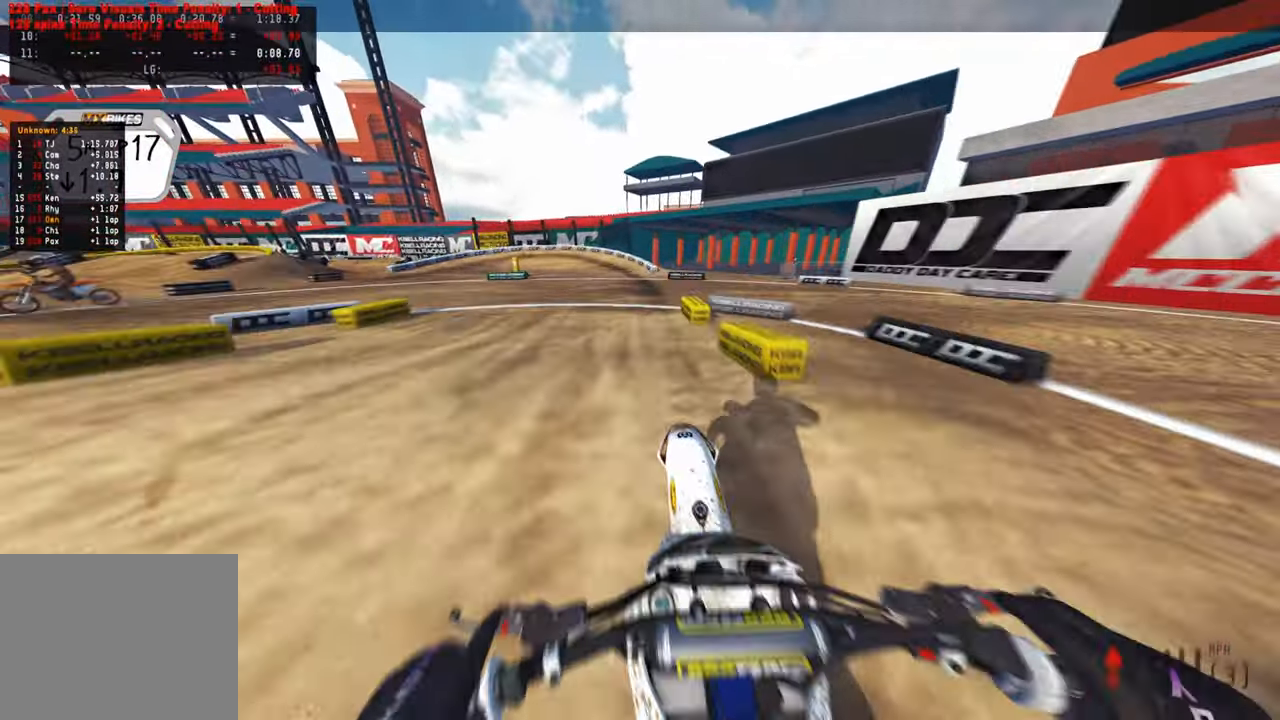
{"buttons": ["R2"], "left_stick": "up-left", "right_stick": "up", "events": [[33, "right_stick", "up"]]}
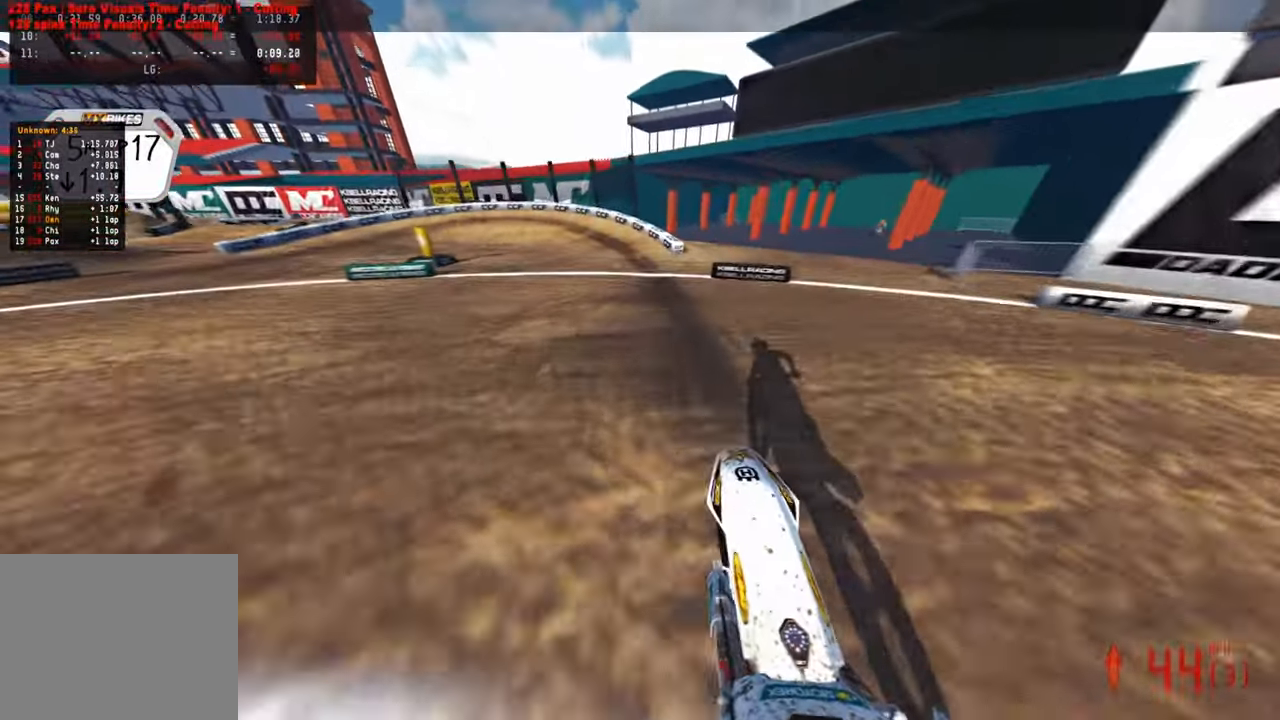
{"buttons": ["R2"], "left_stick": "up-left", "right_stick": "up-right", "events": [[50, "right_stick", "left"], [150, "L1", "down"], [266, "L1", "up"], [266, "right_stick", "up"], [500, "right_stick", "up-right"]]}
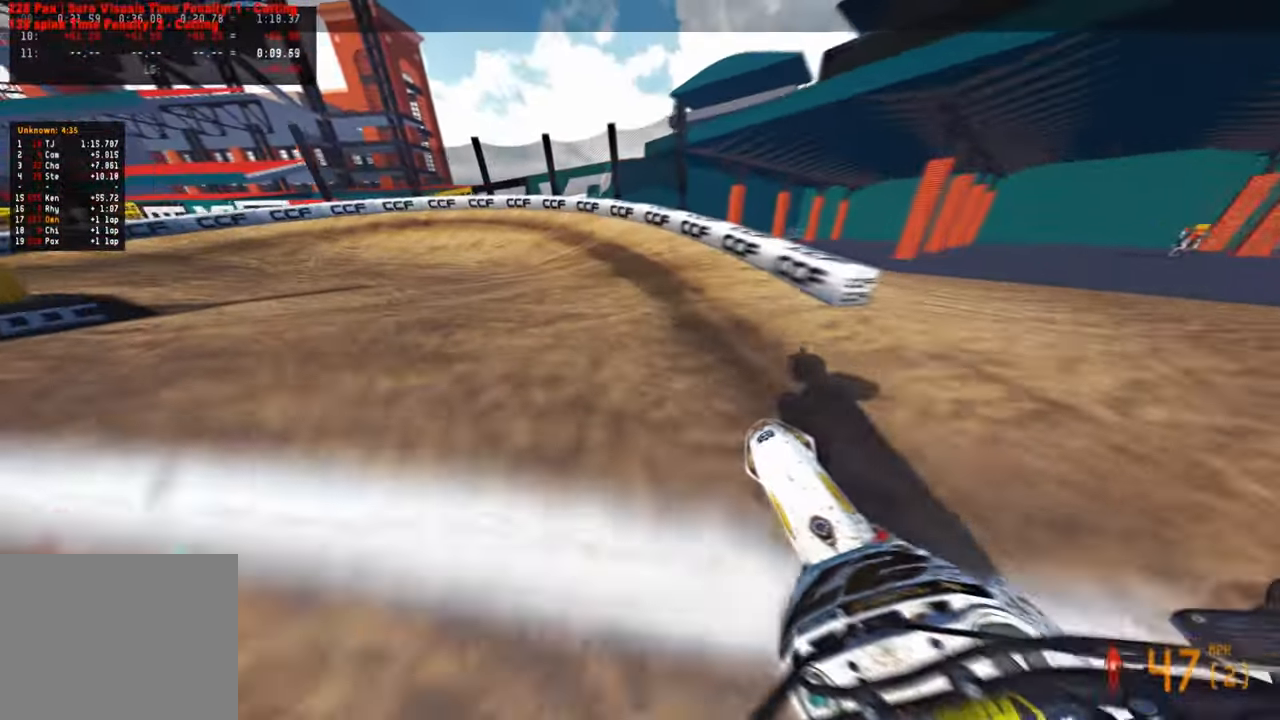
{"buttons": ["R2"], "left_stick": "up-left", "right_stick": "up-right", "events": [[33, "R2", "up"], [66, "L2", "down"], [216, "R3", "down"], [300, "R3", "up"], [366, "L2", "up"], [483, "R2", "down"]]}
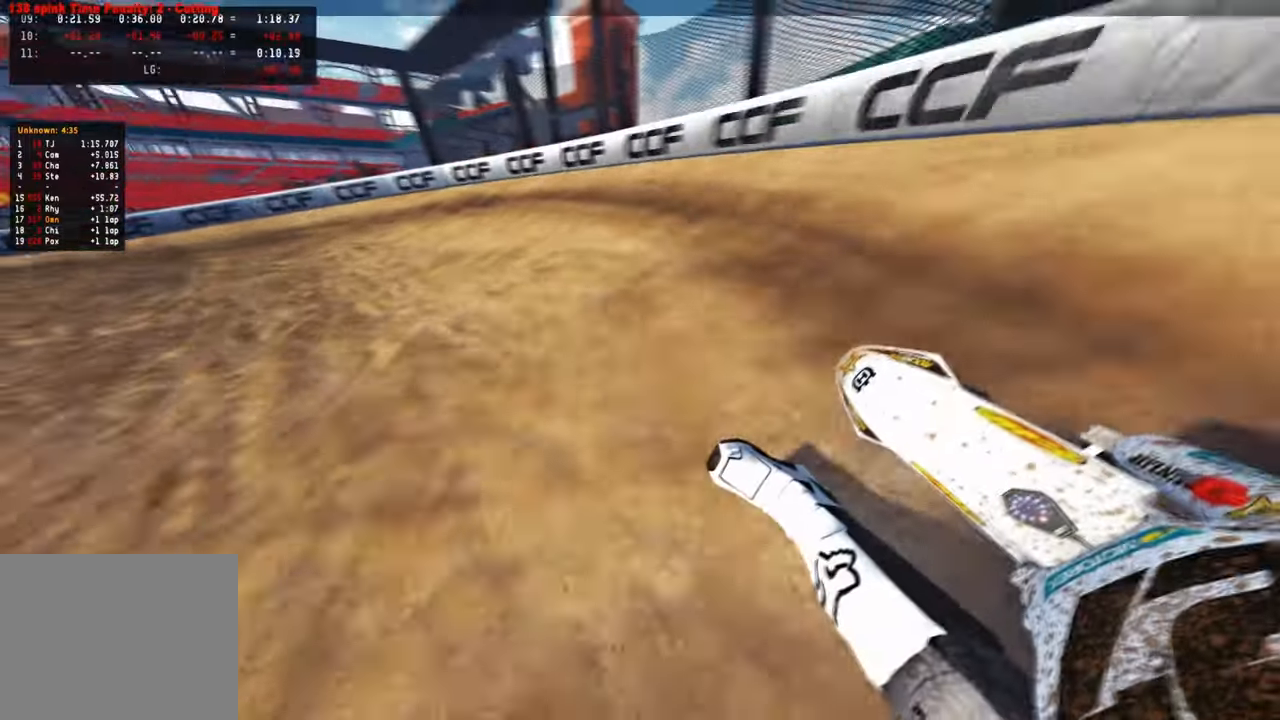
{"buttons": [], "left_stick": "up-left", "right_stick": "up-right", "events": [[83, "R2", "up"], [200, "R2", "down"], [316, "R2", "up"]]}
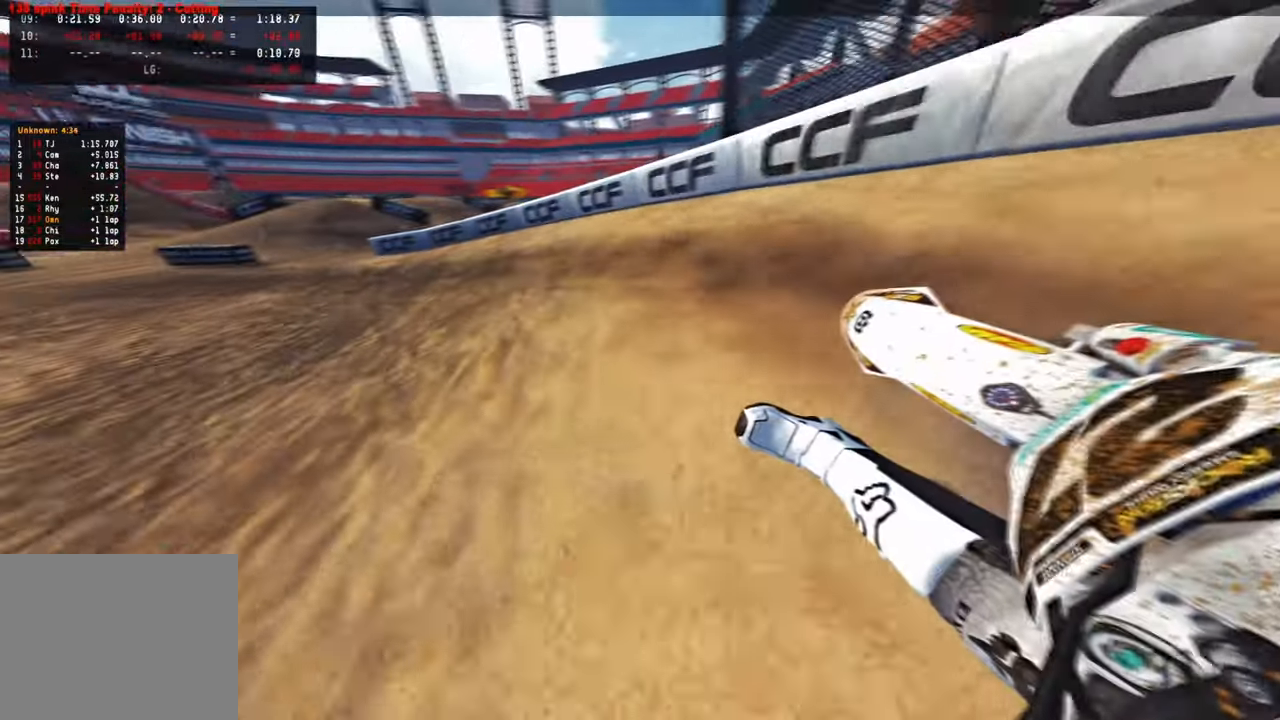
{"buttons": ["R2"], "left_stick": "up-left", "right_stick": "up-right", "events": [[183, "R2", "down"]]}
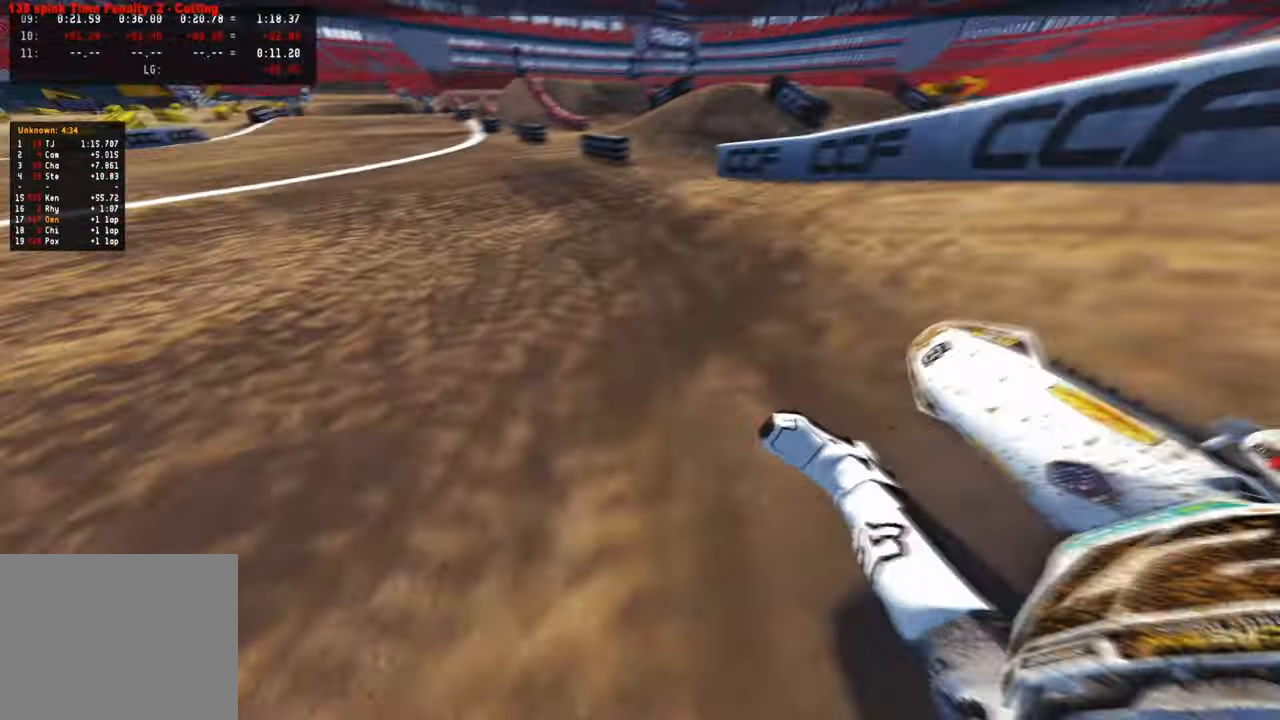
{"buttons": ["R2"], "left_stick": "up-left", "right_stick": "up-right", "events": [[250, "R1", "down"], [316, "R1", "up"]]}
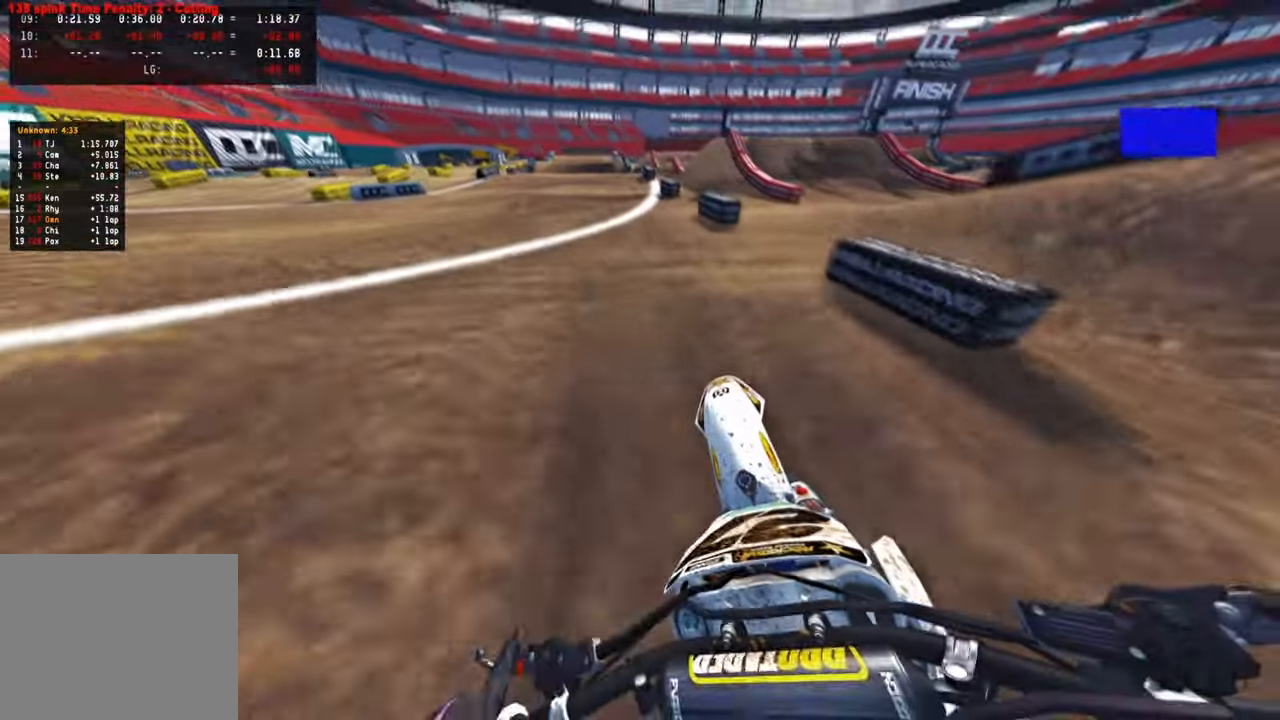
{"buttons": ["R2"], "left_stick": "center", "right_stick": "down", "events": [[283, "R3", "down"], [283, "right_stick", "up"], [433, "R3", "up"], [450, "left_stick", "center"], [450, "right_stick", "down"]]}
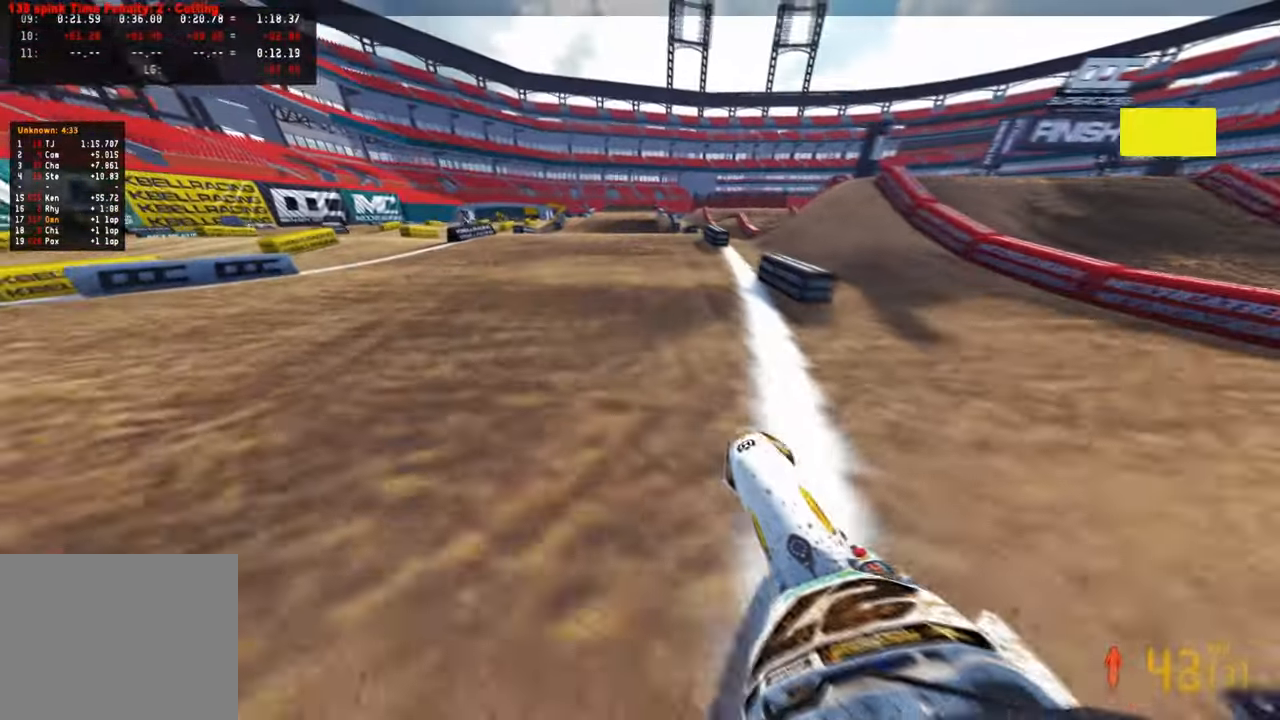
{"buttons": ["R3"], "left_stick": "center", "right_stick": "down-left", "events": [[216, "right_stick", "up"], [466, "right_stick", "down-left"], [500, "R2", "up"], [500, "R3", "down"]]}
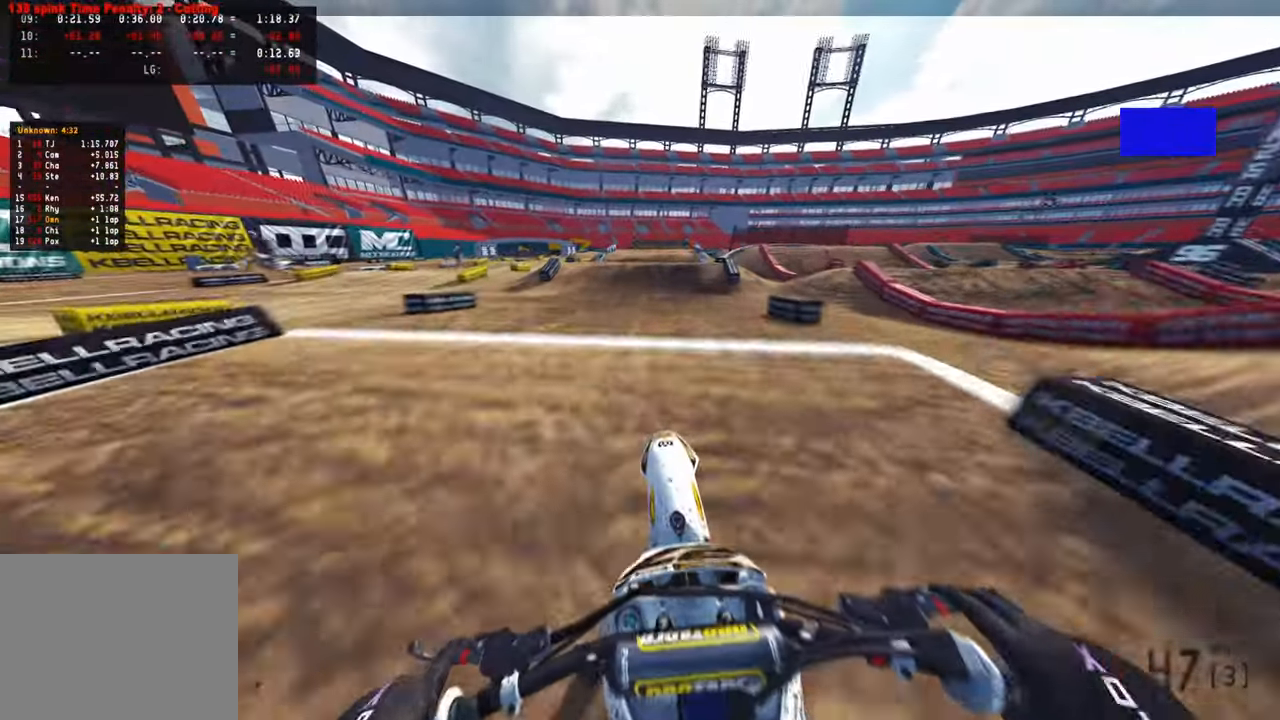
{"buttons": ["L1"], "left_stick": "up-right", "right_stick": "down", "events": [[50, "right_stick", "down"], [100, "R3", "up"], [266, "R2", "down"], [266, "right_stick", "center"], [383, "R2", "up"], [400, "R3", "down"], [450, "R3", "up"], [450, "right_stick", "down"], [466, "left_stick", "up-right"], [500, "L1", "down"]]}
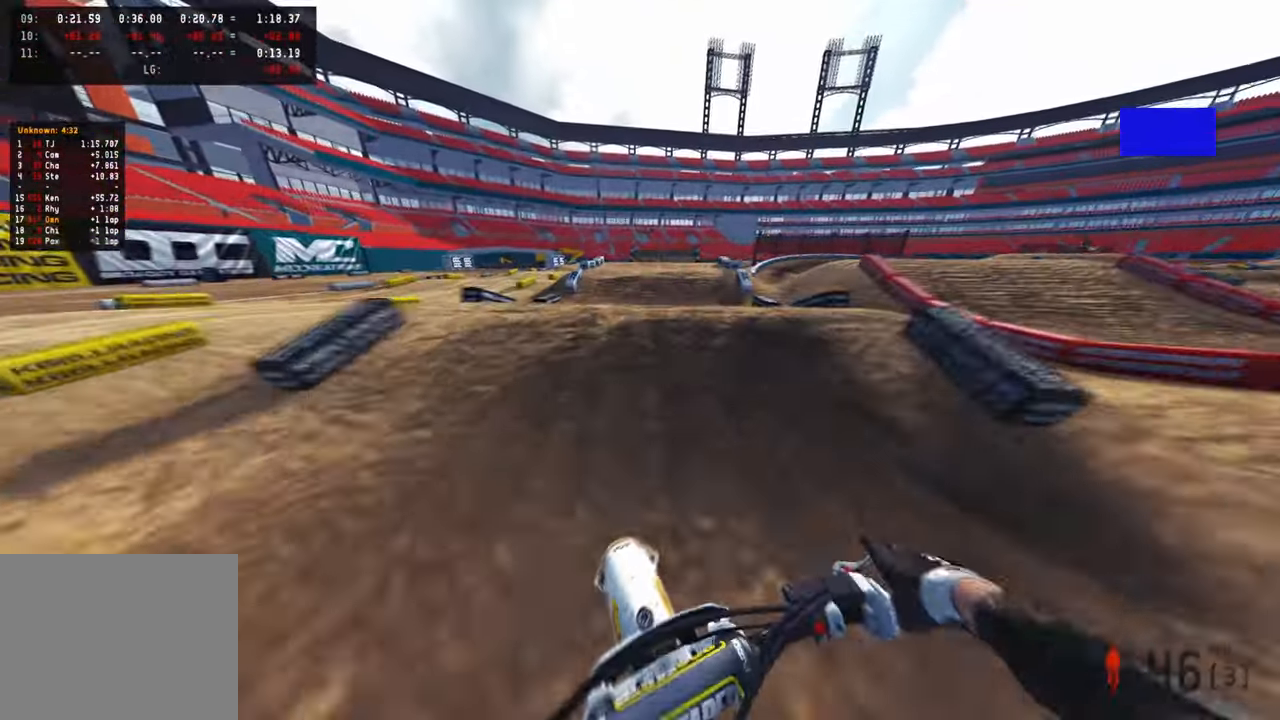
{"buttons": [], "left_stick": "center", "right_stick": "up", "events": [[100, "R3", "down"], [116, "left_stick", "up"], [133, "L2", "down"], [133, "right_stick", "center"], [166, "R3", "up"], [216, "L1", "up"], [250, "right_stick", "up"], [350, "L2", "up"], [466, "left_stick", "center"]]}
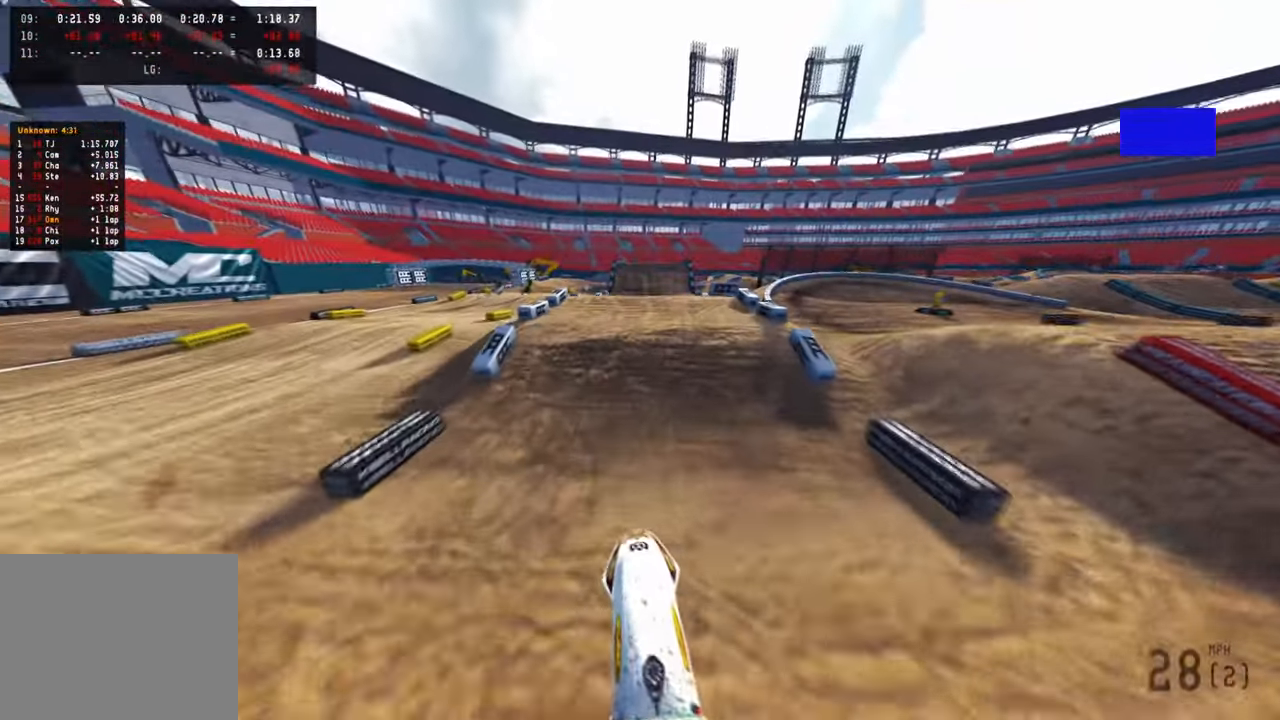
{"buttons": ["R2"], "left_stick": "up-left", "right_stick": "up", "events": [[33, "R2", "down"], [200, "left_stick", "left"], [350, "left_stick", "up-left"]]}
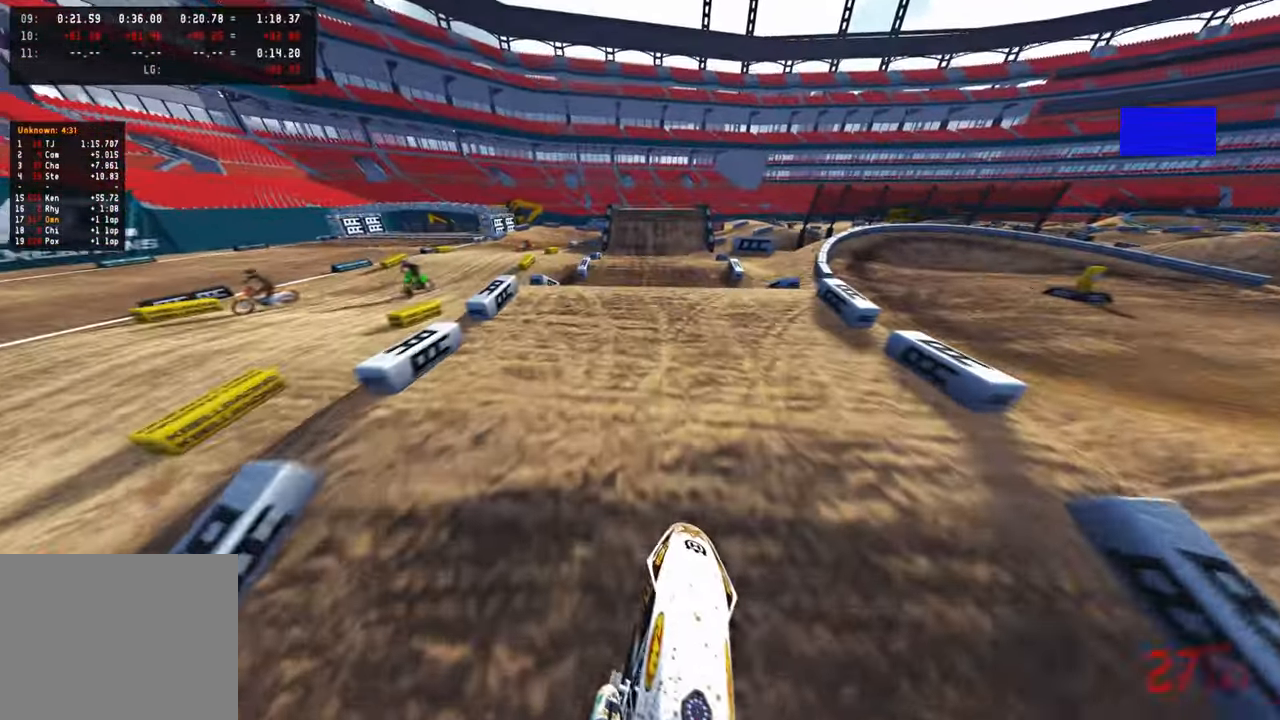
{"buttons": ["R2"], "left_stick": "center", "right_stick": "up", "events": [[33, "right_stick", "up-left"], [200, "left_stick", "center"], [450, "right_stick", "up"]]}
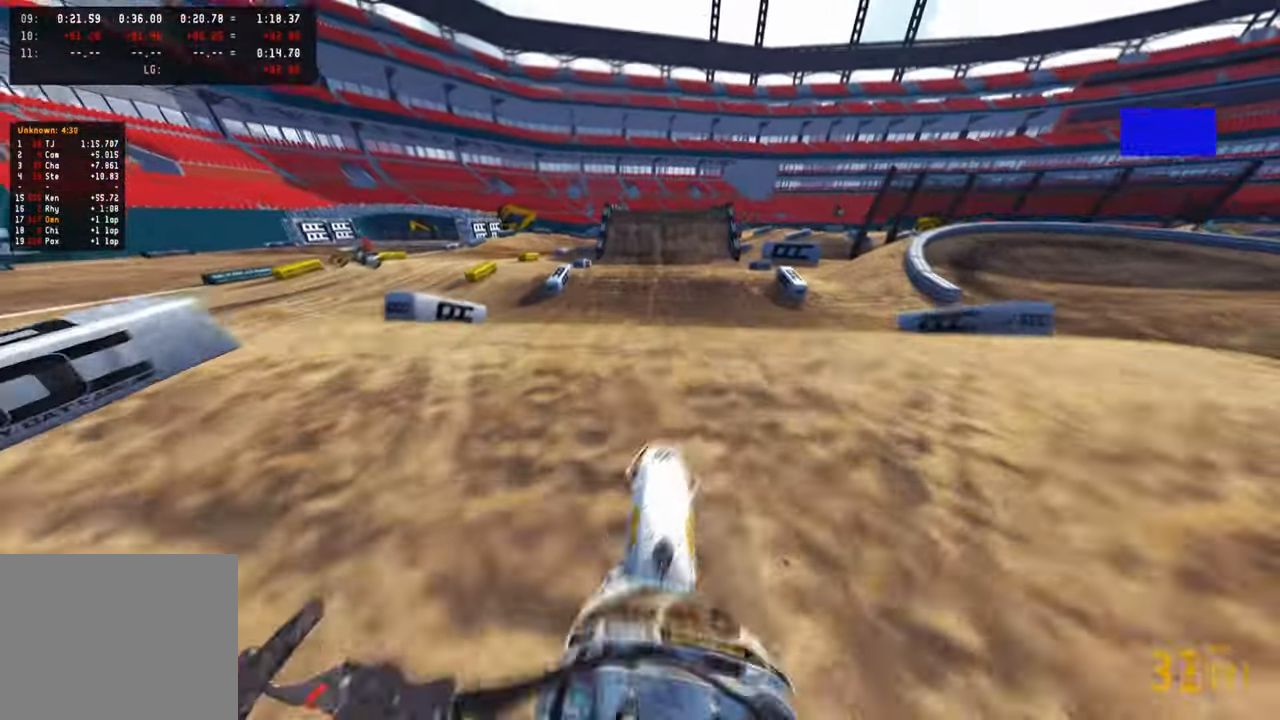
{"buttons": ["R2"], "left_stick": "up-left", "right_stick": "center", "events": [[33, "R3", "down"], [150, "R3", "up"], [216, "R2", "up"], [233, "L2", "down"], [333, "L2", "up"], [350, "right_stick", "center"], [383, "R2", "down"], [500, "left_stick", "up-left"]]}
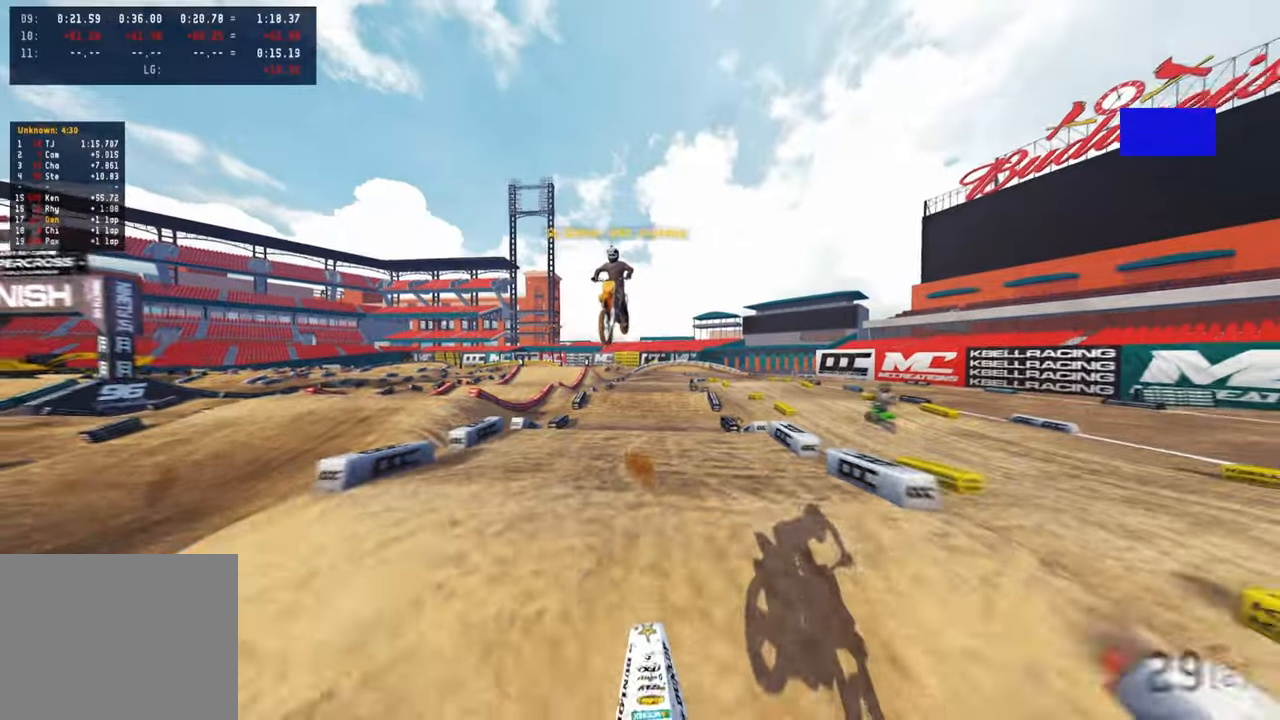
{"buttons": ["R2"], "left_stick": "up-left", "right_stick": "center", "events": [[166, "R2", "up"], [350, "R2", "down"]]}
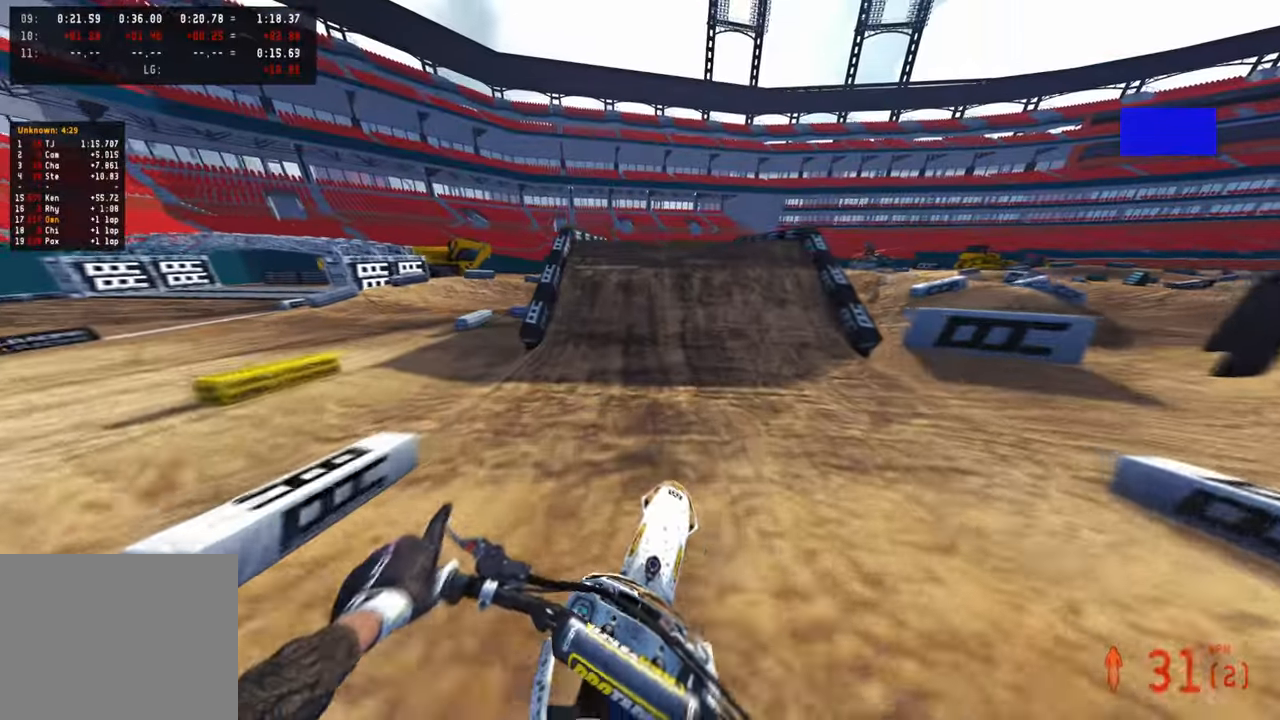
{"buttons": [], "left_stick": "center", "right_stick": "center", "events": [[50, "left_stick", "center"], [366, "R2", "up"]]}
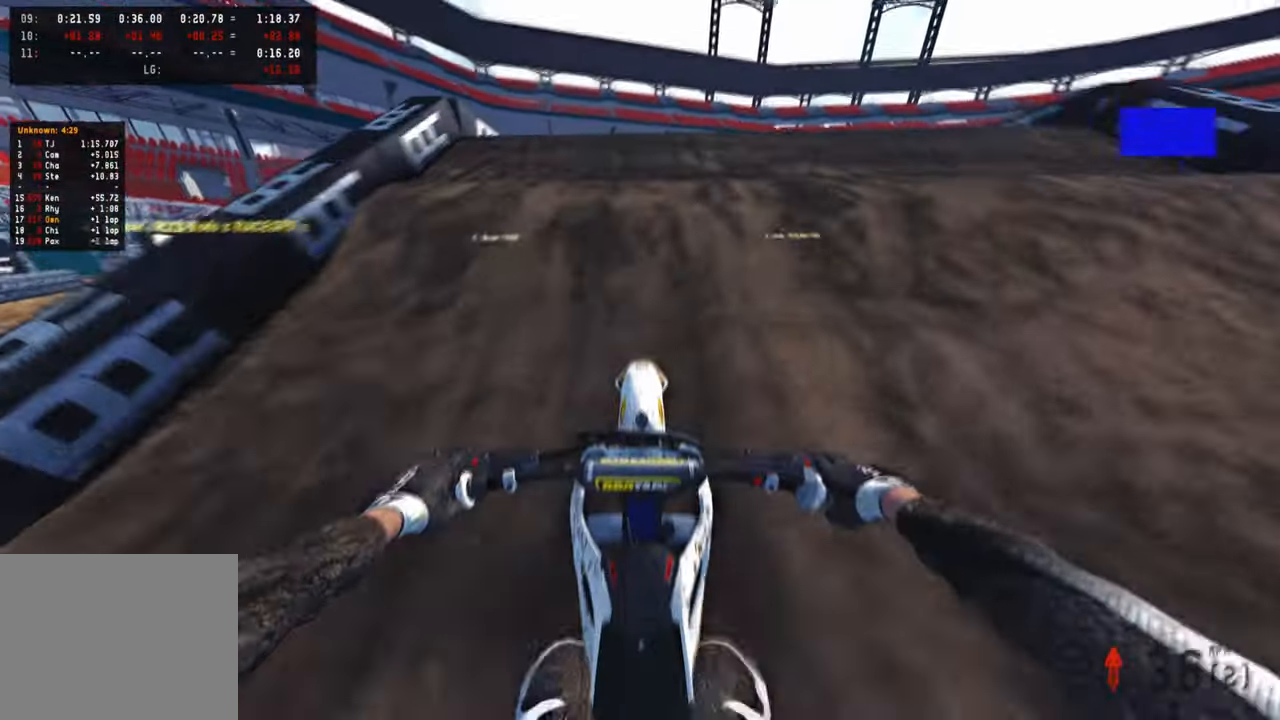
{"buttons": ["R3"], "left_stick": "up", "right_stick": "center", "events": [[66, "right_stick", "up"], [200, "R3", "down"], [250, "left_stick", "up-right"], [300, "R3", "up"], [350, "L2", "down"], [433, "right_stick", "center"], [450, "R3", "down"], [450, "left_stick", "up"], [466, "L2", "up"]]}
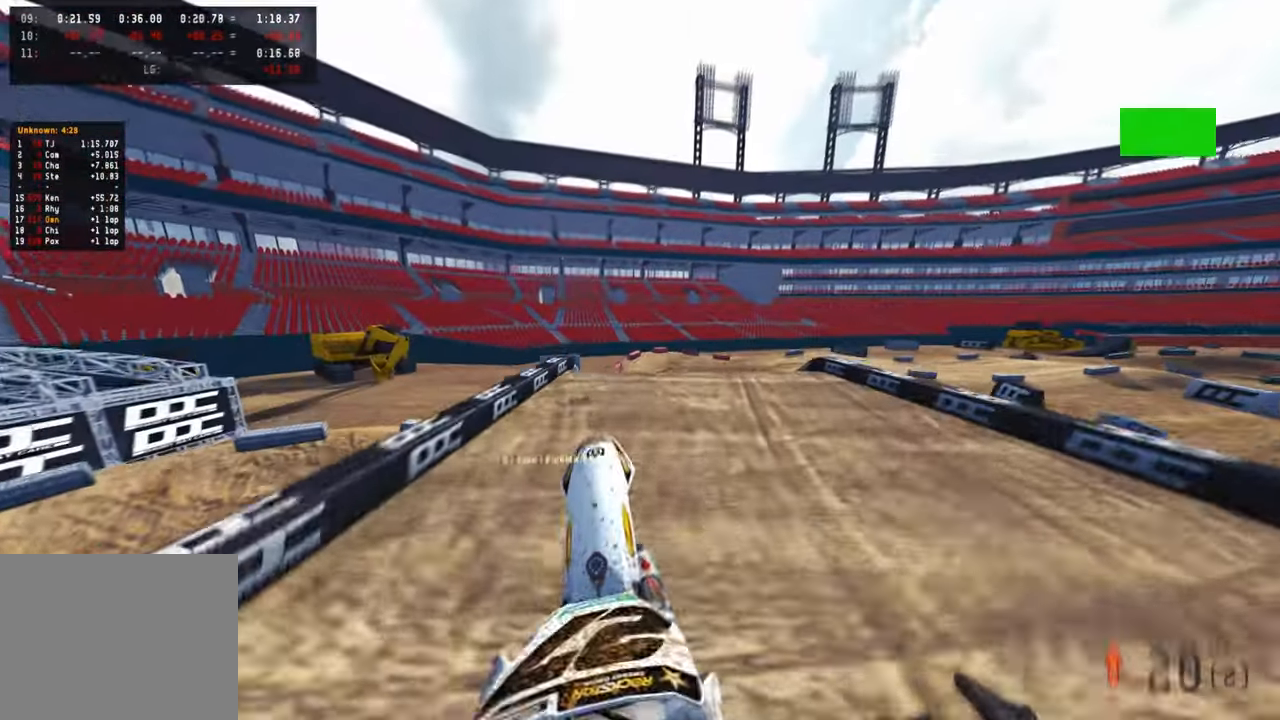
{"buttons": ["R2"], "left_stick": "up", "right_stick": "up", "events": [[16, "right_stick", "right"], [83, "R3", "up"], [83, "right_stick", "center"], [100, "R2", "down"], [283, "R2", "up"], [366, "R2", "down"], [416, "right_stick", "up"]]}
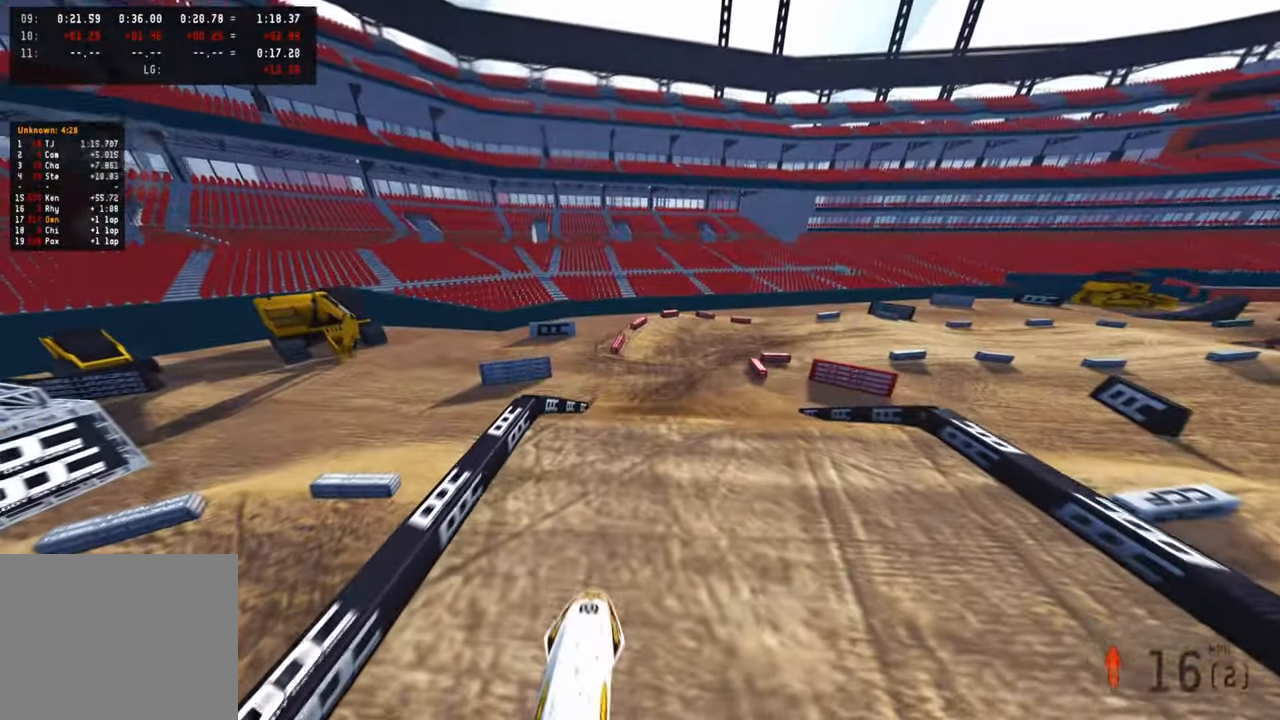
{"buttons": ["R2"], "left_stick": "up", "right_stick": "up", "events": [[133, "R3", "down"], [233, "R3", "up"]]}
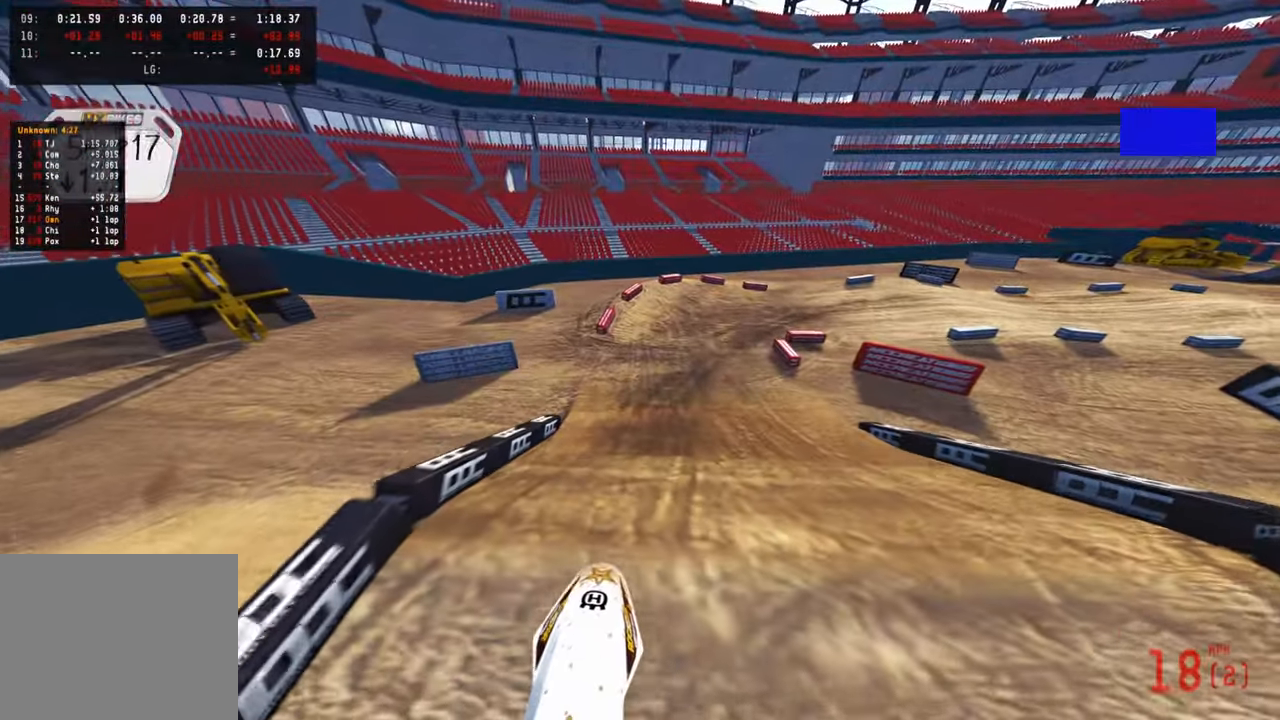
{"buttons": ["R2"], "left_stick": "up", "right_stick": "up-left", "events": [[66, "R3", "down"], [100, "right_stick", "up-left"], [166, "right_stick", "center"], [200, "R3", "up"], [250, "right_stick", "left"], [466, "right_stick", "up-left"]]}
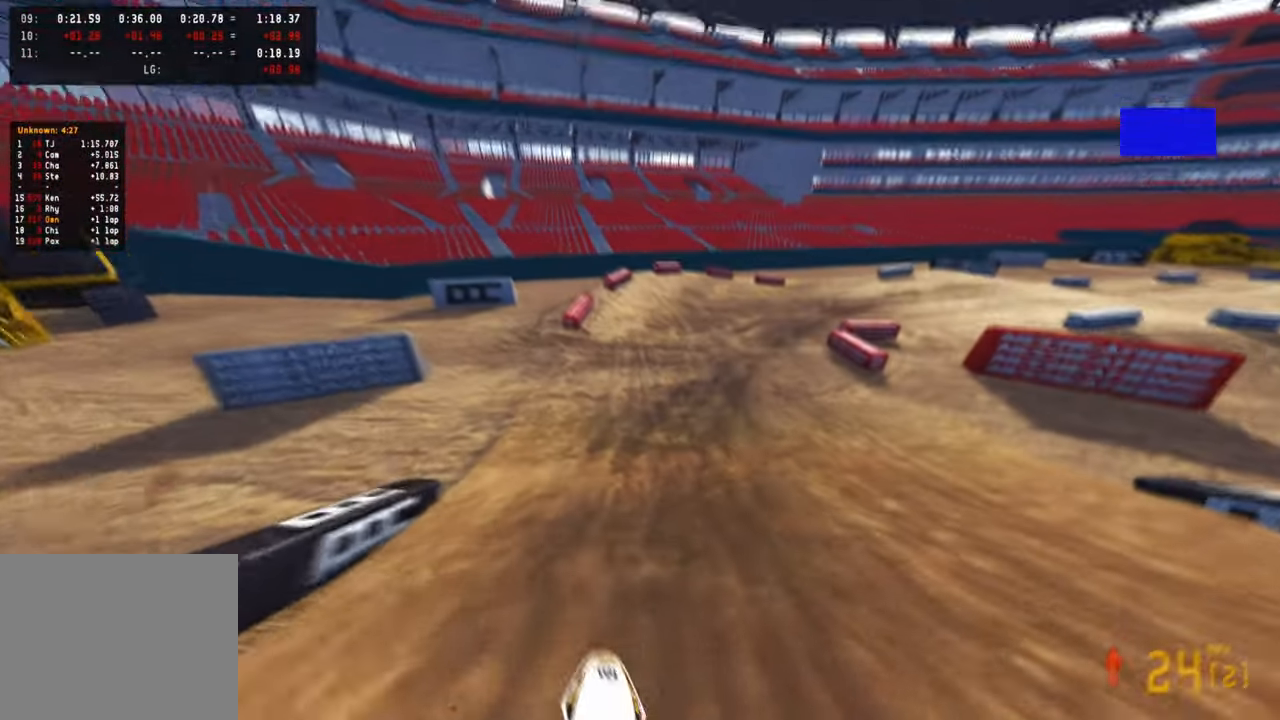
{"buttons": [], "left_stick": "up", "right_stick": "up-left", "events": [[66, "R3", "down"], [183, "R3", "up"], [466, "R2", "up"]]}
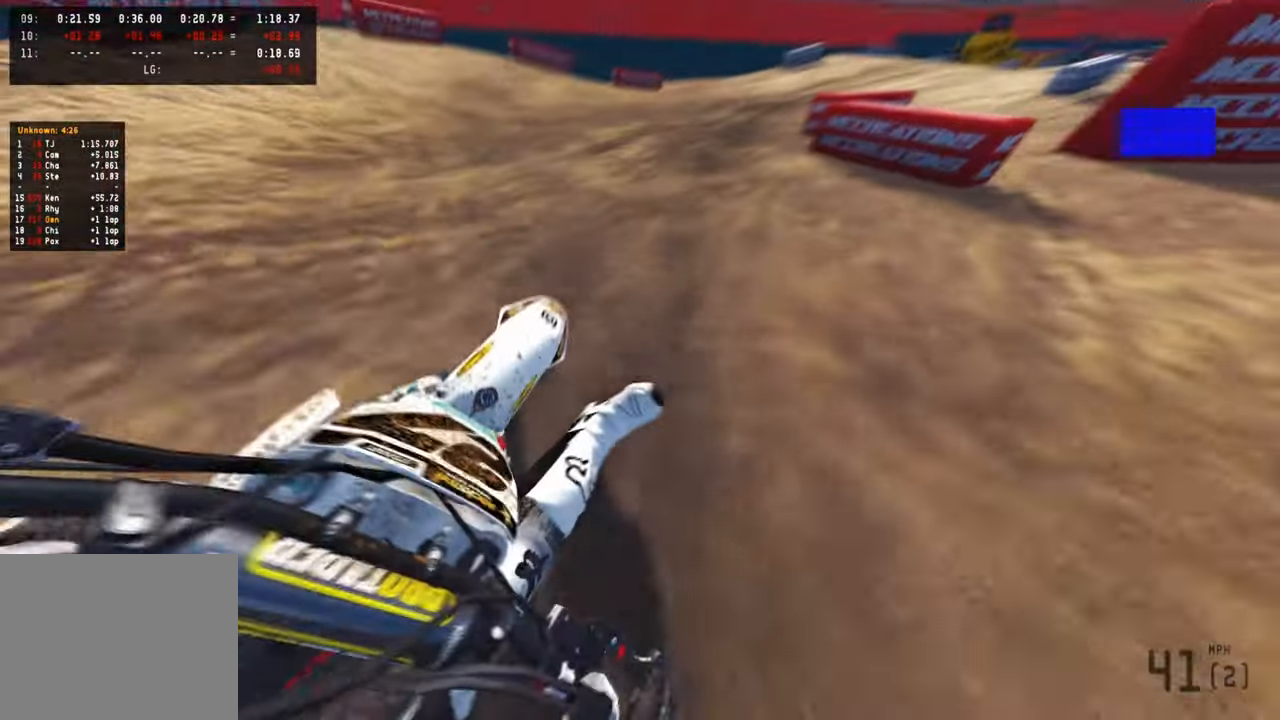
{"buttons": ["R2", "R3"], "left_stick": "up", "right_stick": "up-left", "events": [[50, "R2", "down"], [150, "R2", "up"], [216, "R2", "down"], [450, "R3", "down"]]}
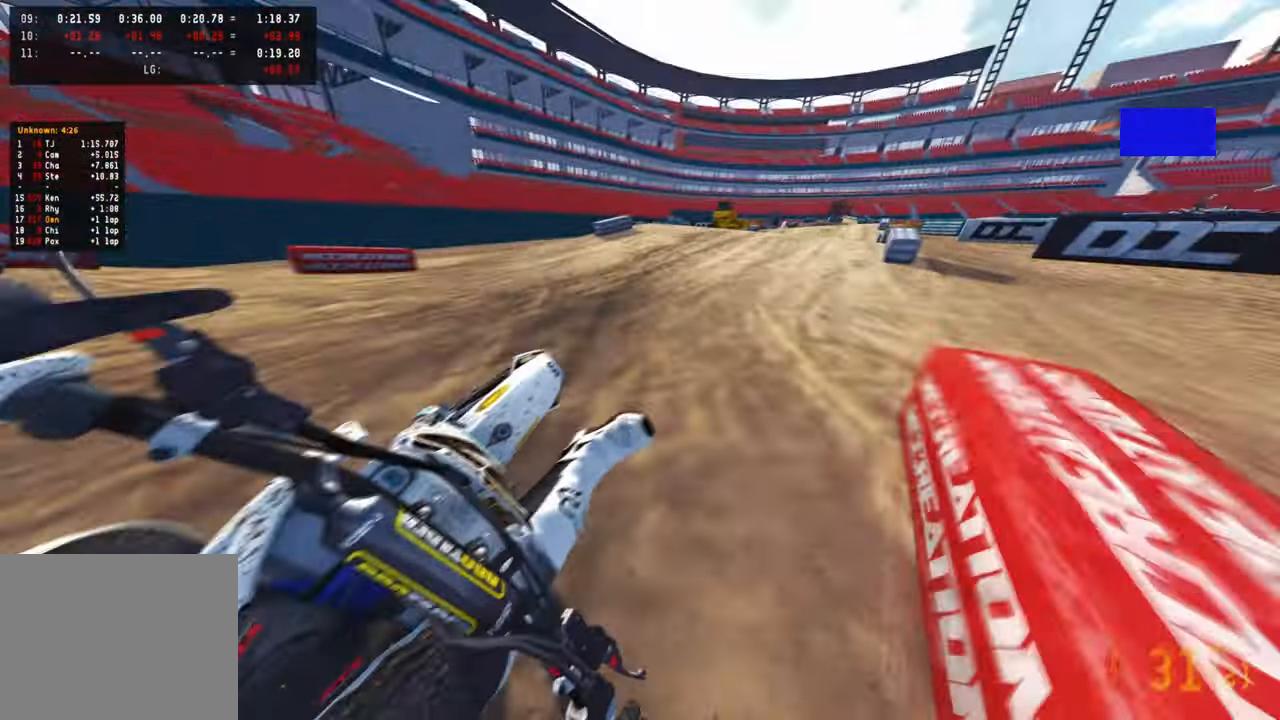
{"buttons": ["R2"], "left_stick": "up", "right_stick": "up-left", "events": [[66, "R3", "up"]]}
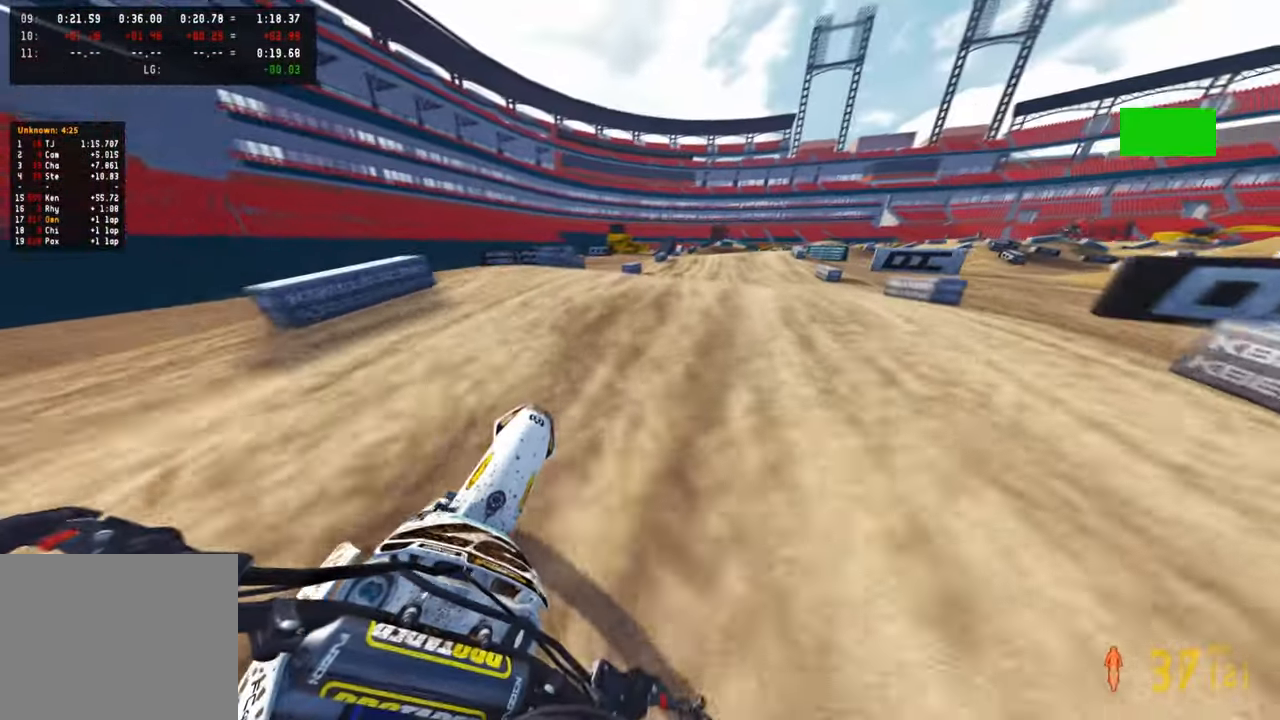
{"buttons": ["R2"], "left_stick": "up", "right_stick": "center", "events": [[150, "right_stick", "center"]]}
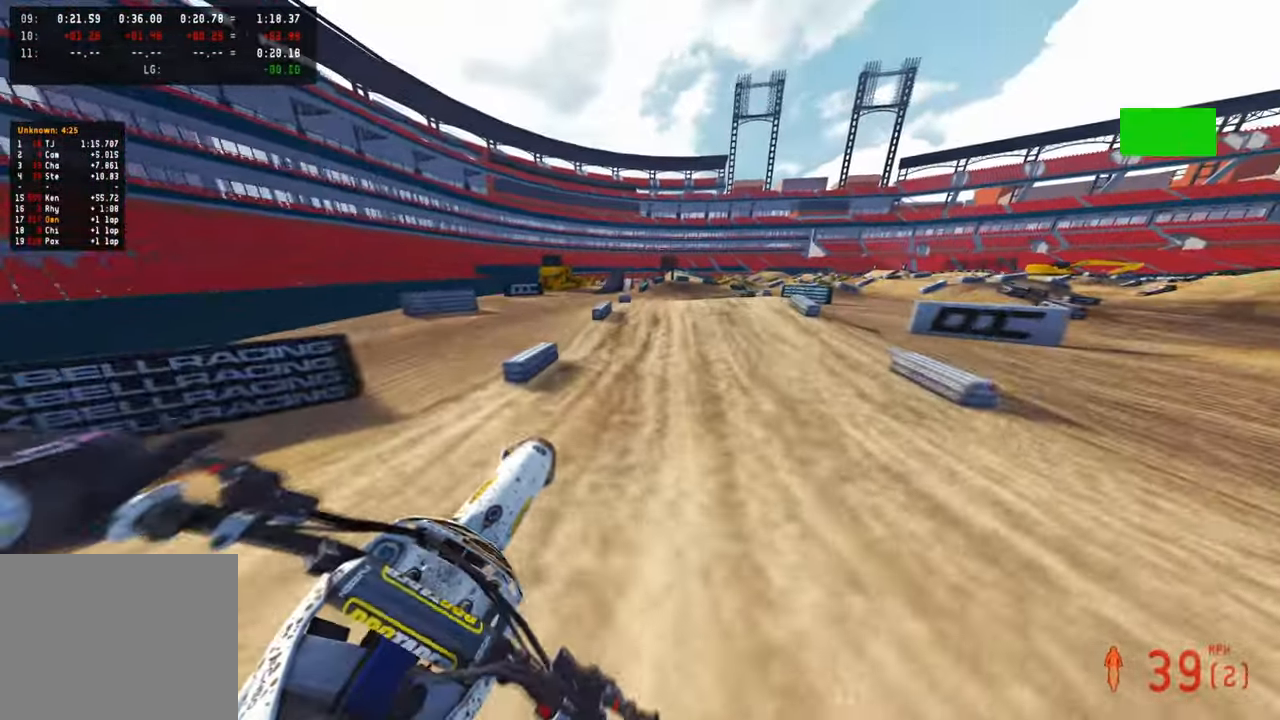
{"buttons": [], "left_stick": "up", "right_stick": "center", "events": [[33, "left_stick", "up-left"], [83, "right_stick", "up"], [366, "left_stick", "up"], [416, "right_stick", "center"], [483, "R2", "up"]]}
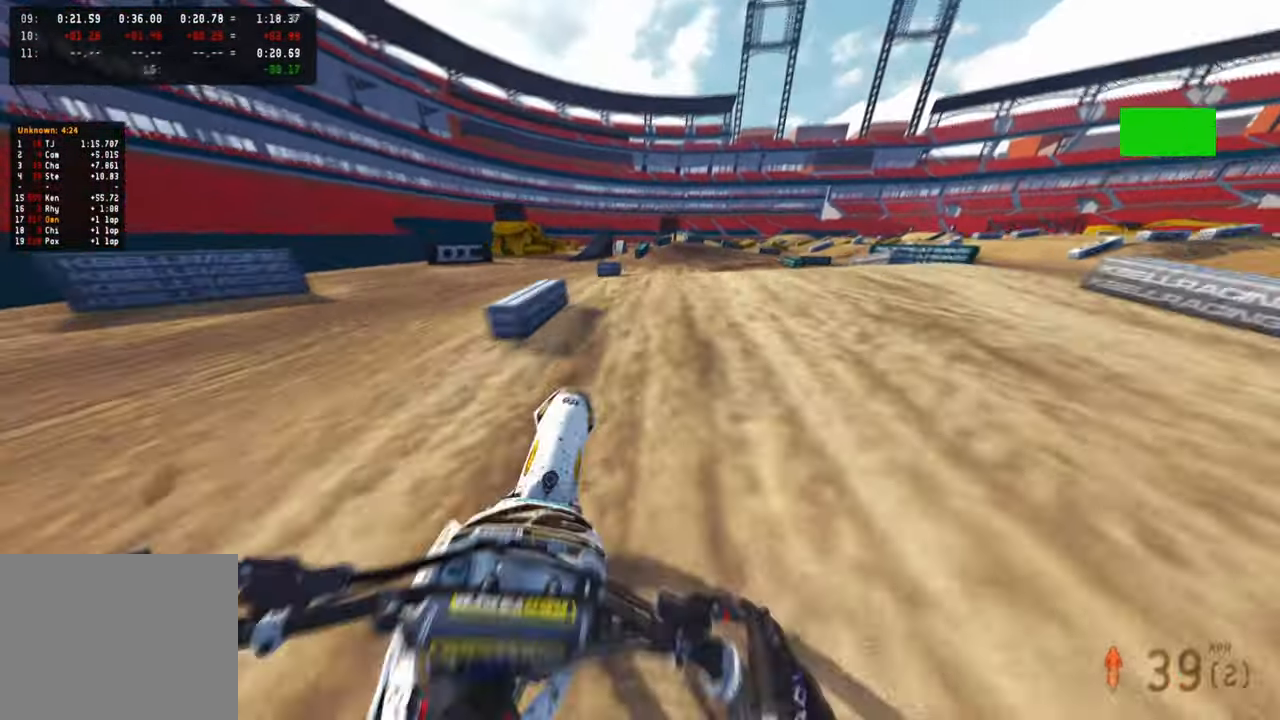
{"buttons": [], "left_stick": "up", "right_stick": "up-left", "events": [[16, "R3", "down"], [50, "L2", "down"], [66, "right_stick", "up"], [100, "R3", "up"], [166, "L2", "up"], [166, "R3", "down"], [283, "R3", "up"], [400, "R2", "down"], [400, "right_stick", "up-left"], [500, "R2", "up"]]}